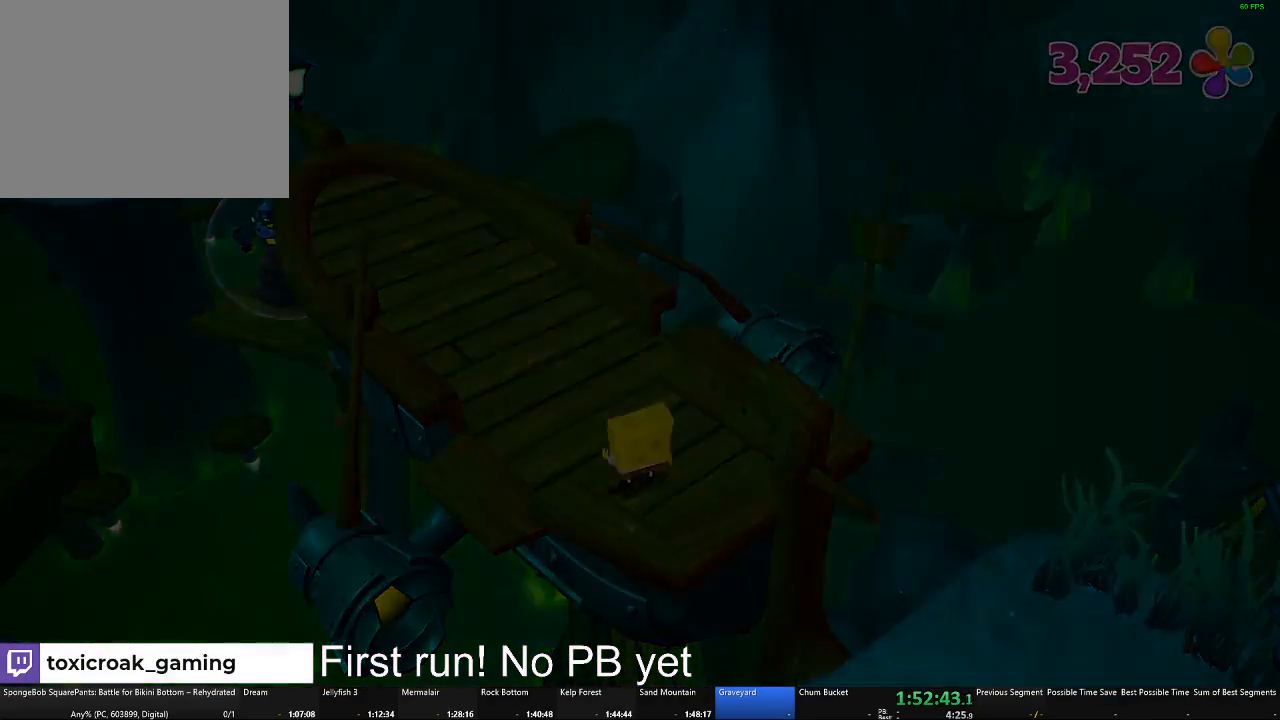
Gameplay with a controller (Xbox layout); each line is a JSON object with the inputs held at the frame after it. "button_events" lists button changes between this image and that frame as [ms after this image, input, new state], when the widget could be followed in between (sticks are given only as held states).
{"buttons": [], "left_stick": "center", "right_stick": "center", "button_events": []}
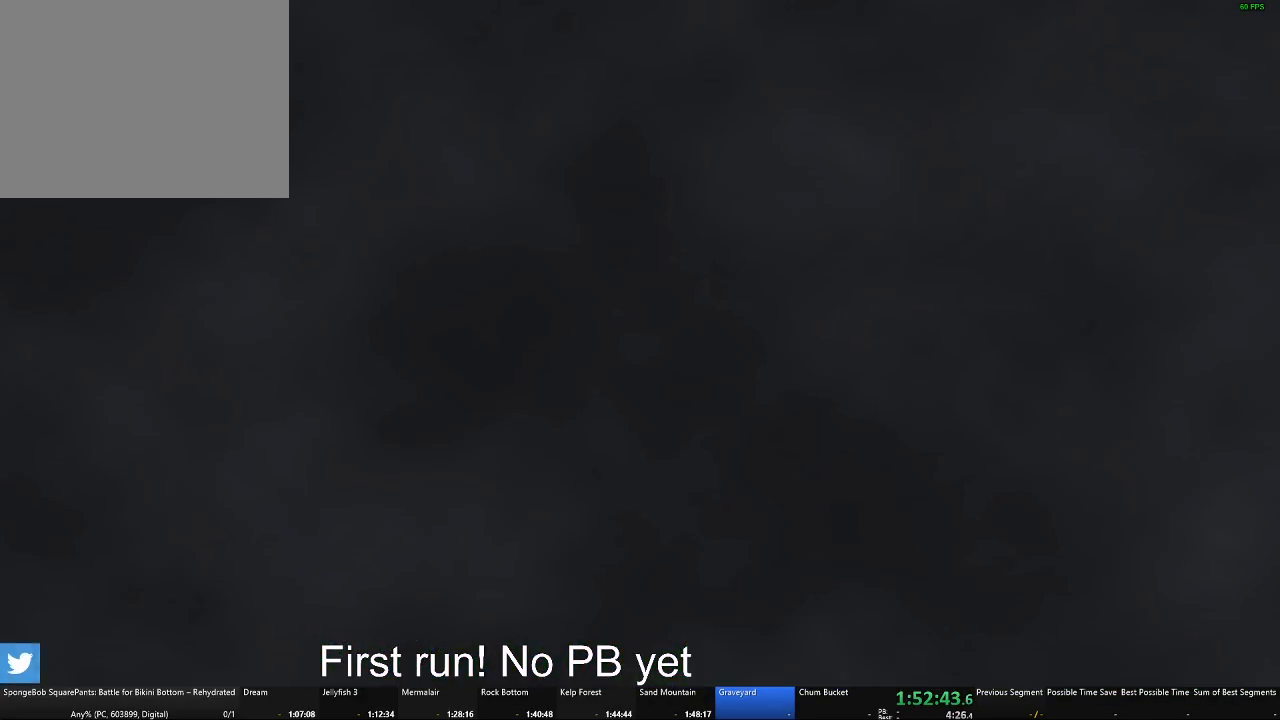
{"buttons": [], "left_stick": "up", "right_stick": "center", "button_events": []}
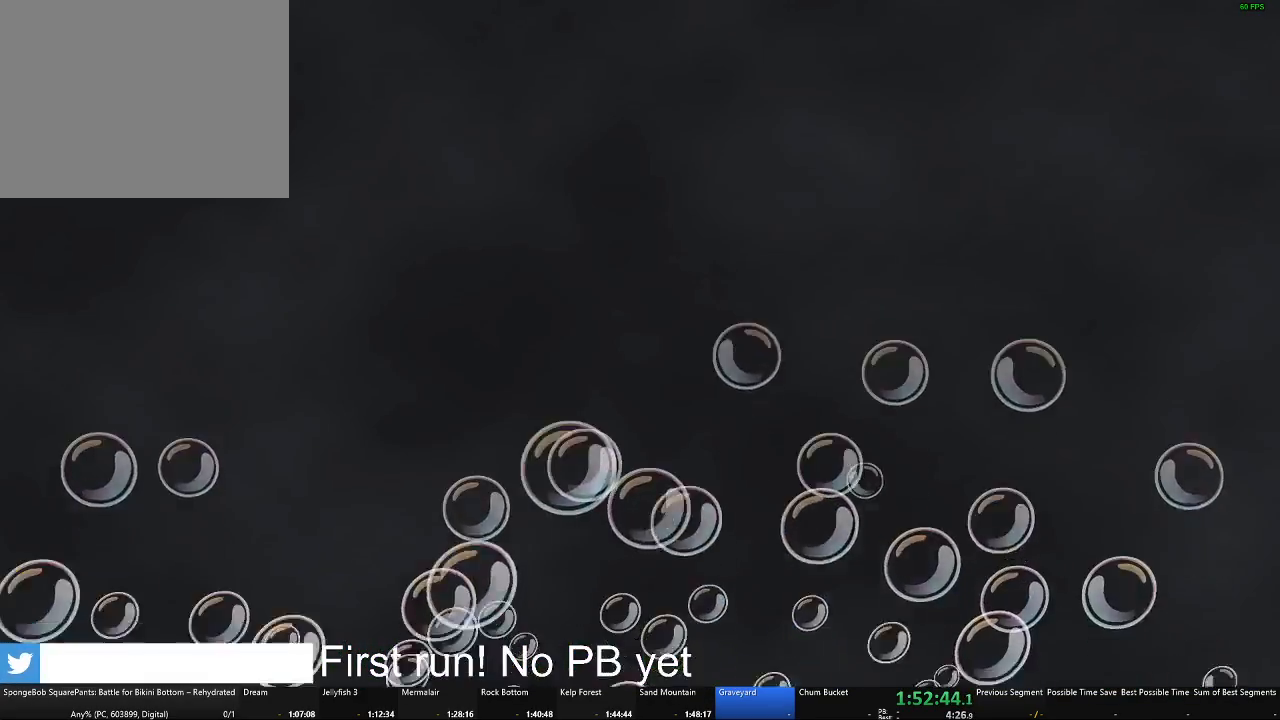
{"buttons": [], "left_stick": "up", "right_stick": "center", "button_events": []}
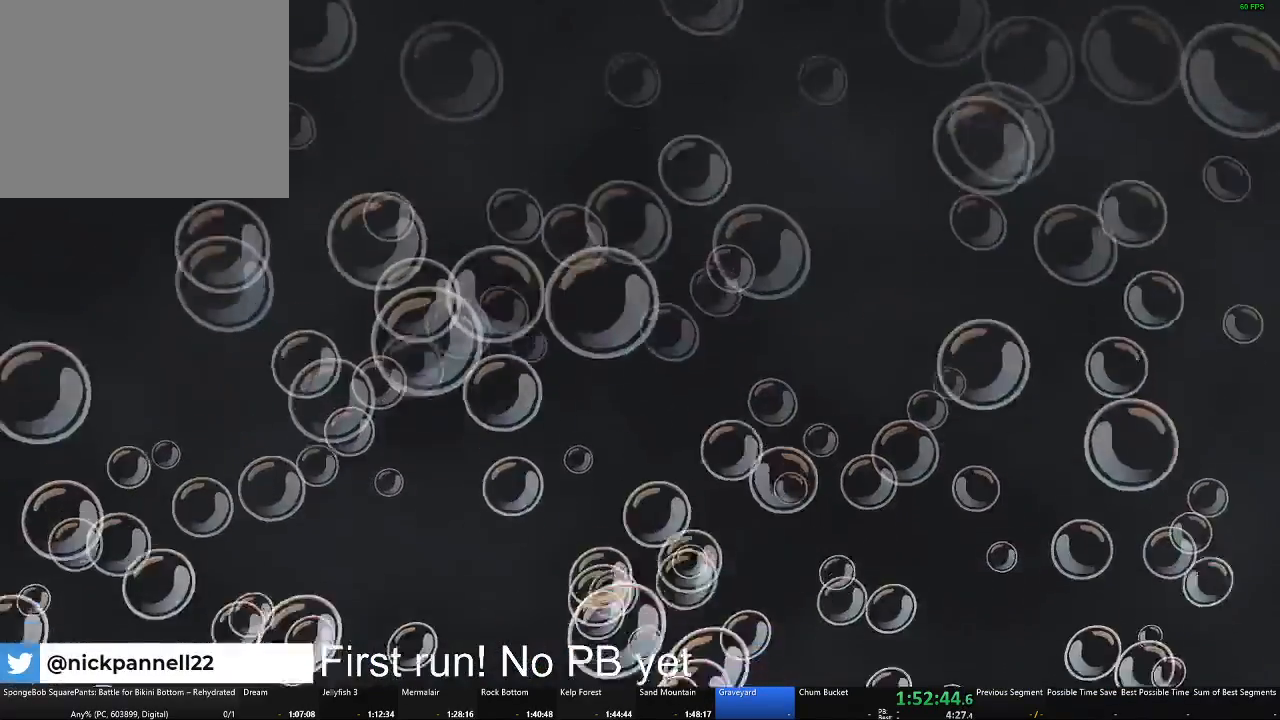
{"buttons": [], "left_stick": "up", "right_stick": "center", "button_events": []}
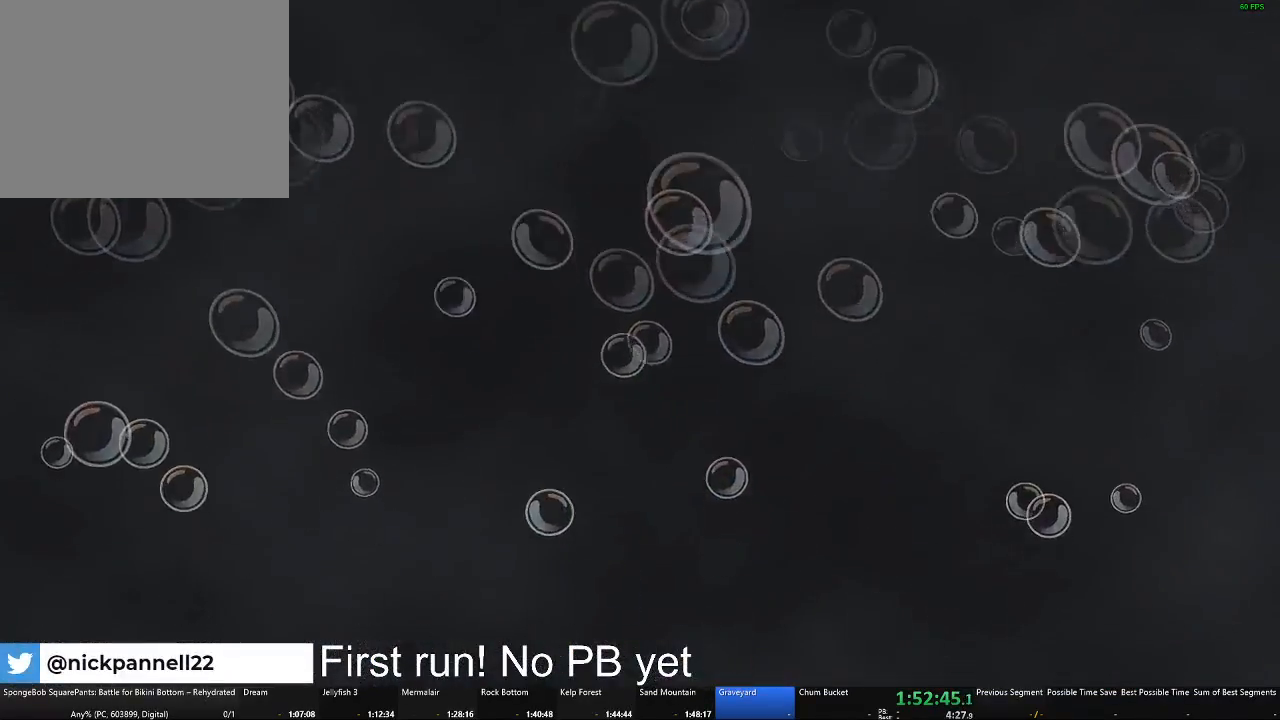
{"buttons": [], "left_stick": "up", "right_stick": "center", "button_events": []}
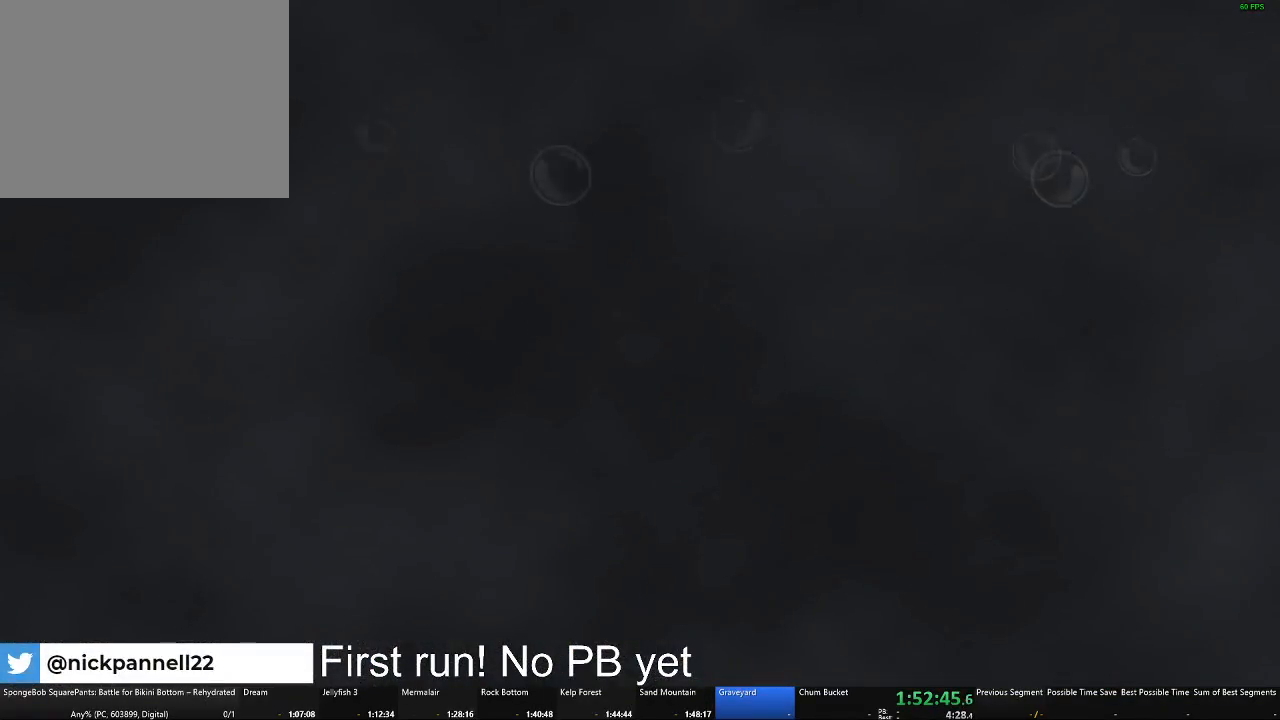
{"buttons": [], "left_stick": "up", "right_stick": "center", "button_events": []}
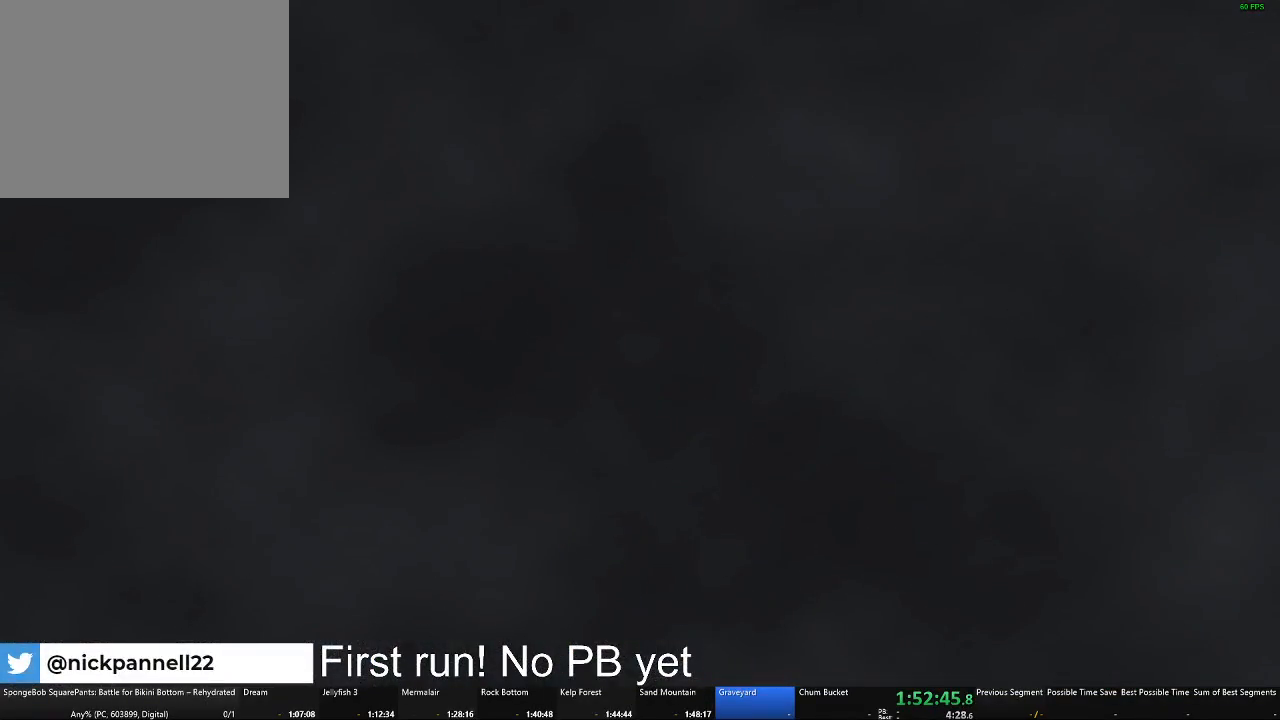
{"buttons": ["B"], "left_stick": "up", "right_stick": "center", "button_events": [[450, "B", "down"]]}
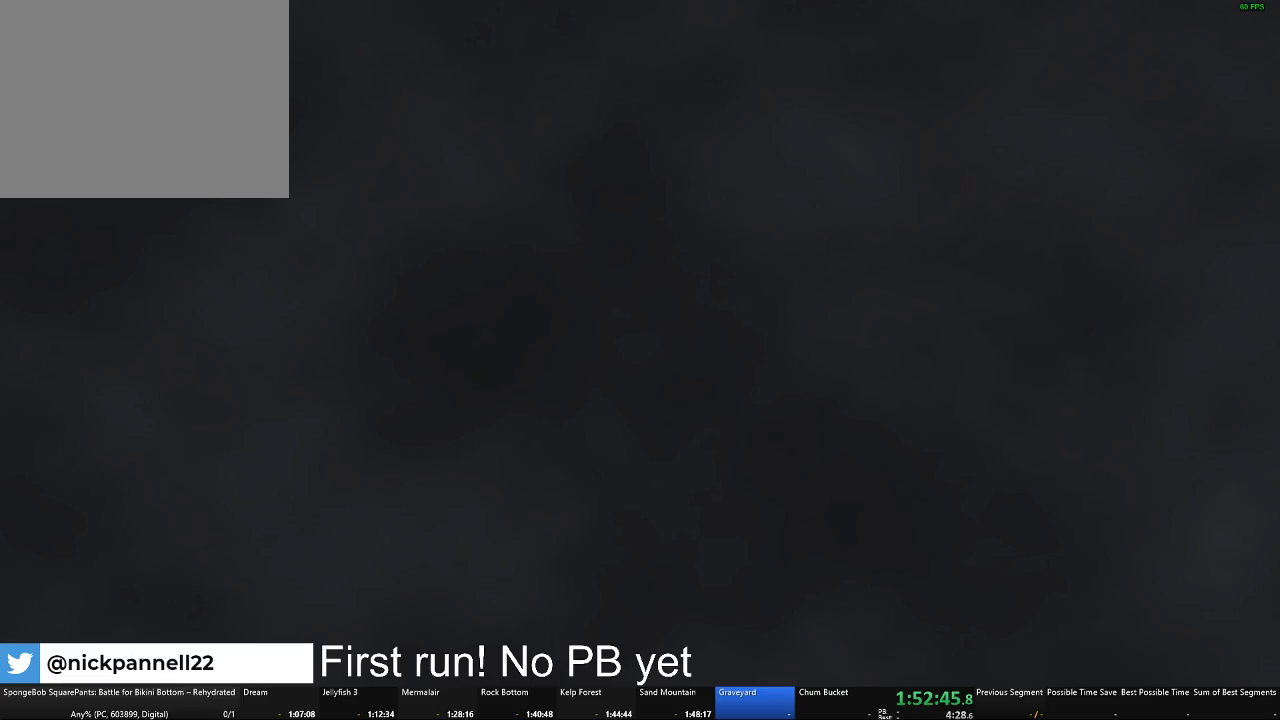
{"buttons": ["B"], "left_stick": "up", "right_stick": "center", "button_events": []}
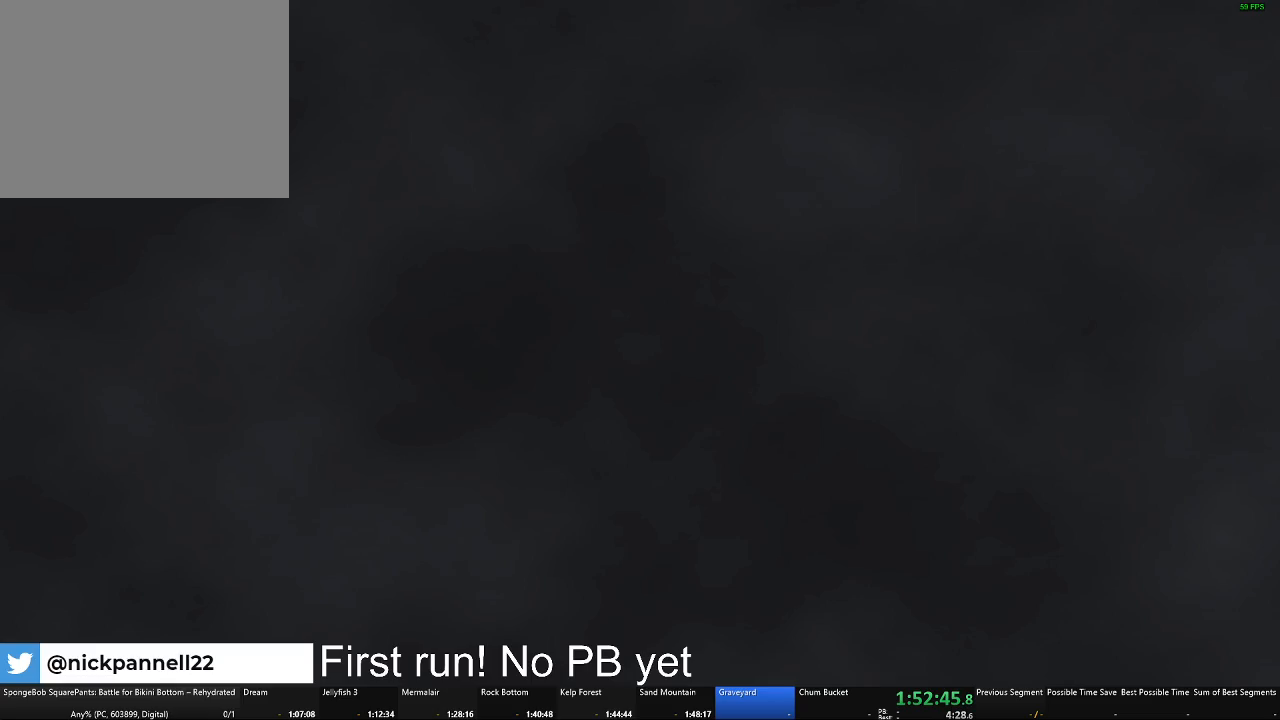
{"buttons": ["B"], "left_stick": "up", "right_stick": "center", "button_events": []}
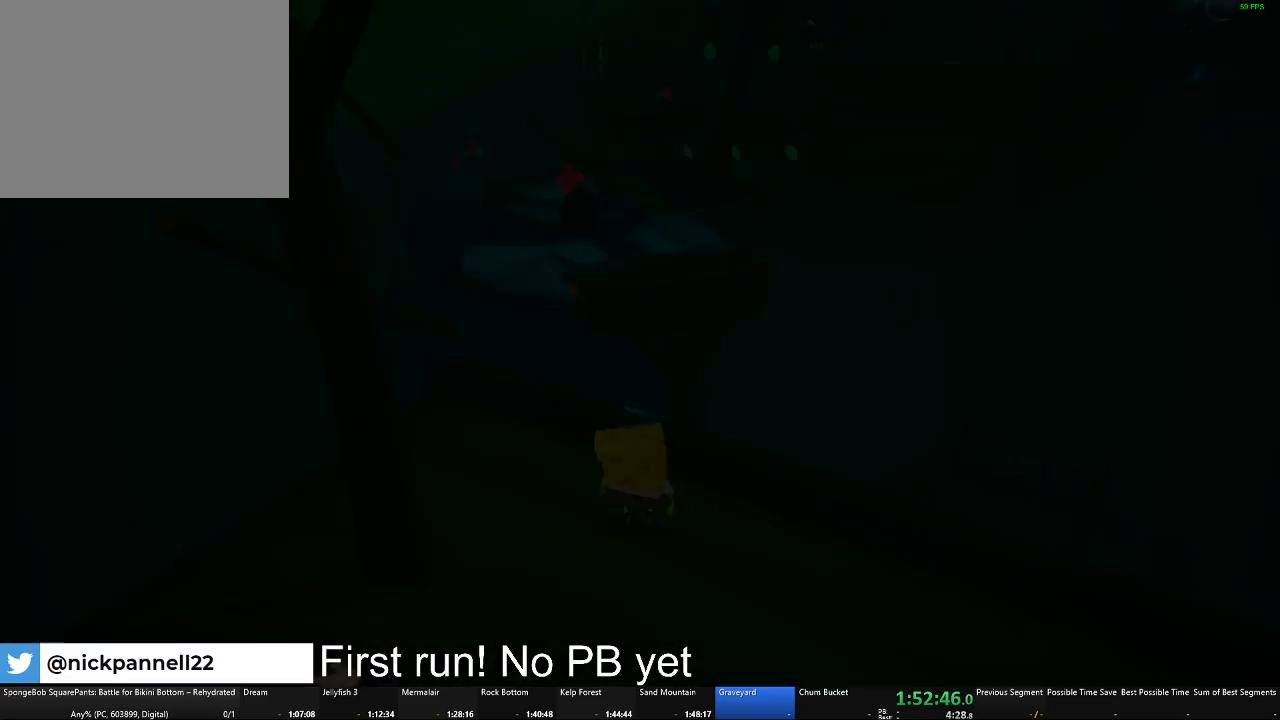
{"buttons": [], "left_stick": "up-left", "right_stick": "center", "button_events": [[317, "B", "up"]]}
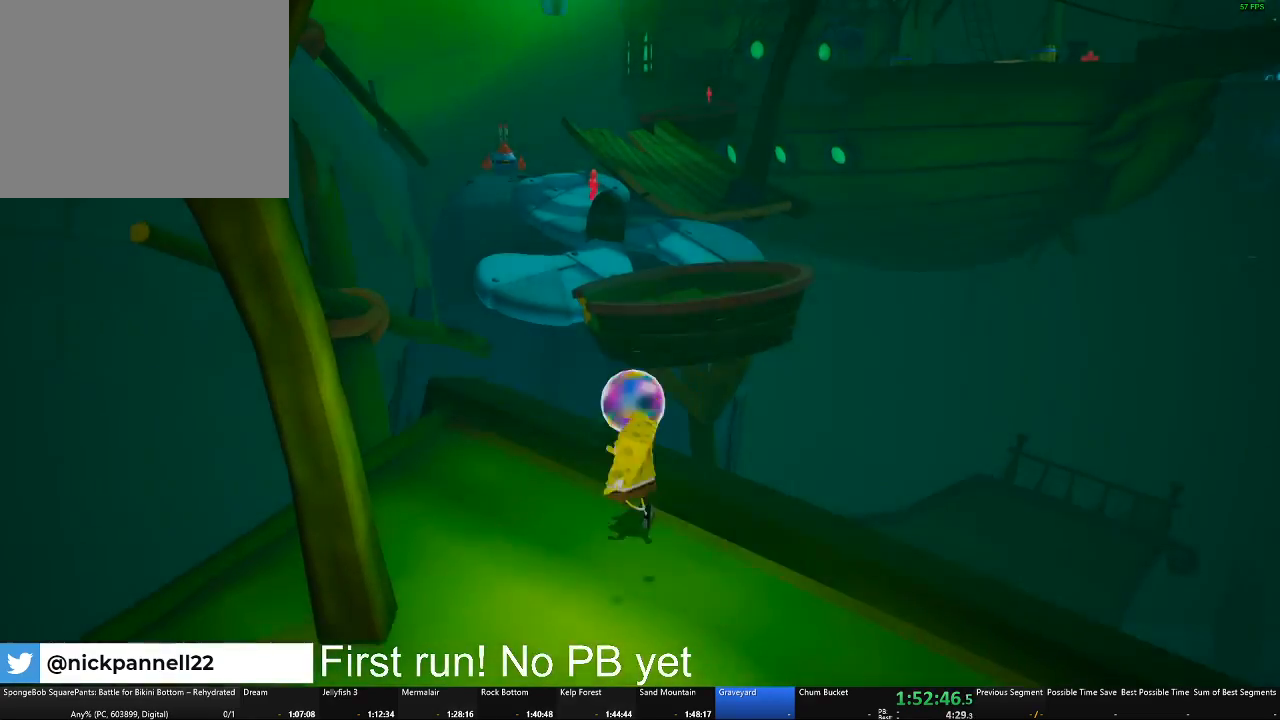
{"buttons": [], "left_stick": "up-right", "right_stick": "center", "button_events": [[167, "A", "down"], [300, "A", "up"], [417, "A", "down"], [500, "A", "up"]]}
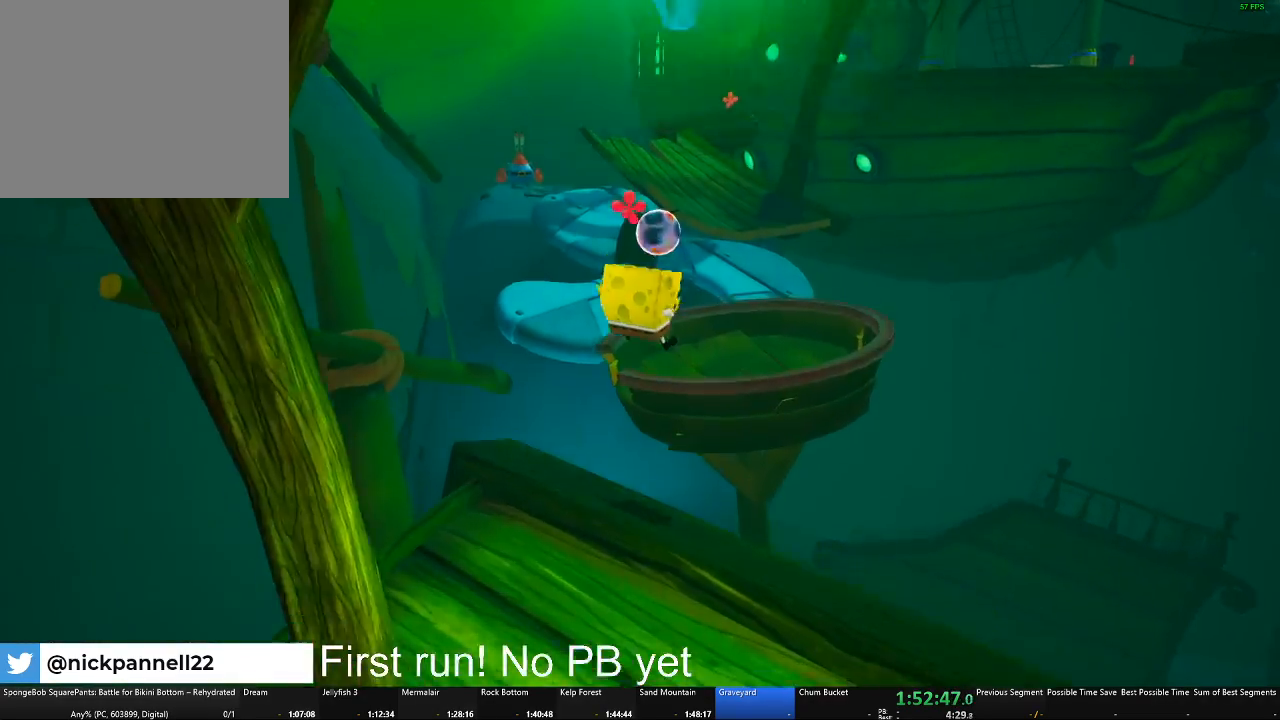
{"buttons": [], "left_stick": "up", "right_stick": "center", "button_events": []}
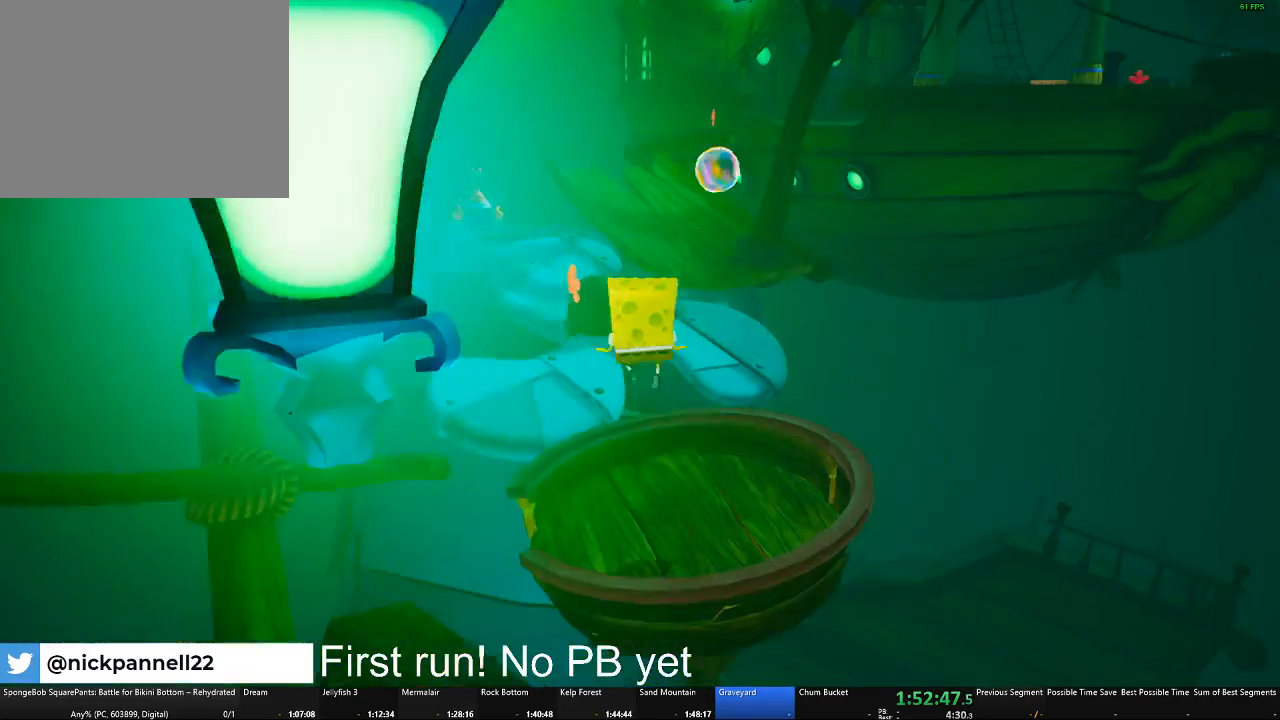
{"buttons": [], "left_stick": "up", "right_stick": "center", "button_events": [[267, "A", "down"], [400, "A", "up"]]}
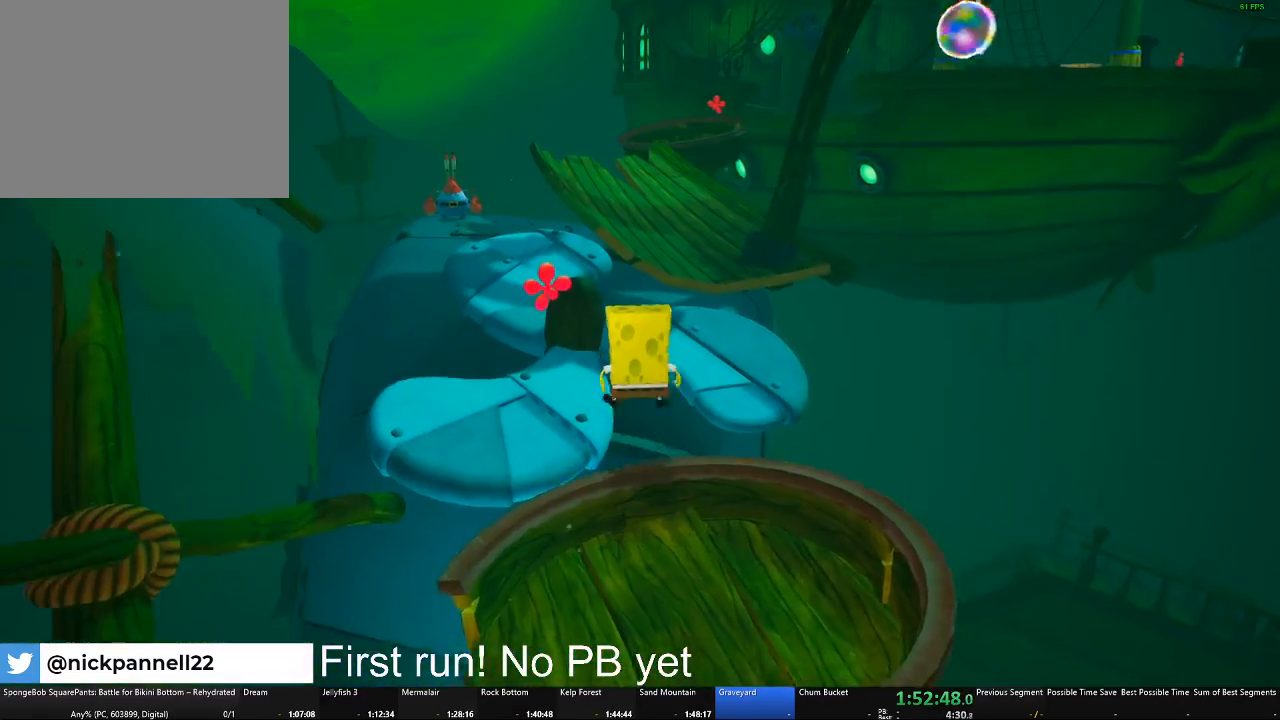
{"buttons": [], "left_stick": "up", "right_stick": "center", "button_events": [[267, "A", "down"], [451, "A", "up"]]}
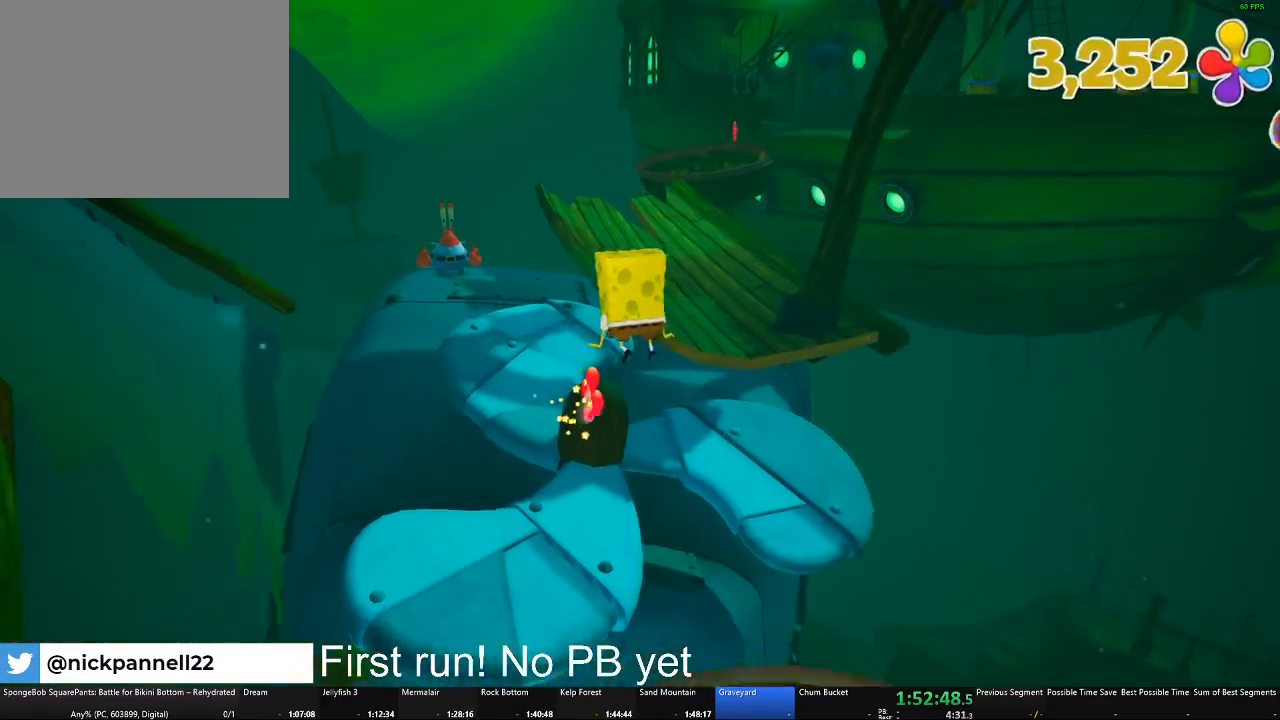
{"buttons": [], "left_stick": "up-left", "right_stick": "center", "button_events": [[83, "X", "down"], [217, "X", "up"]]}
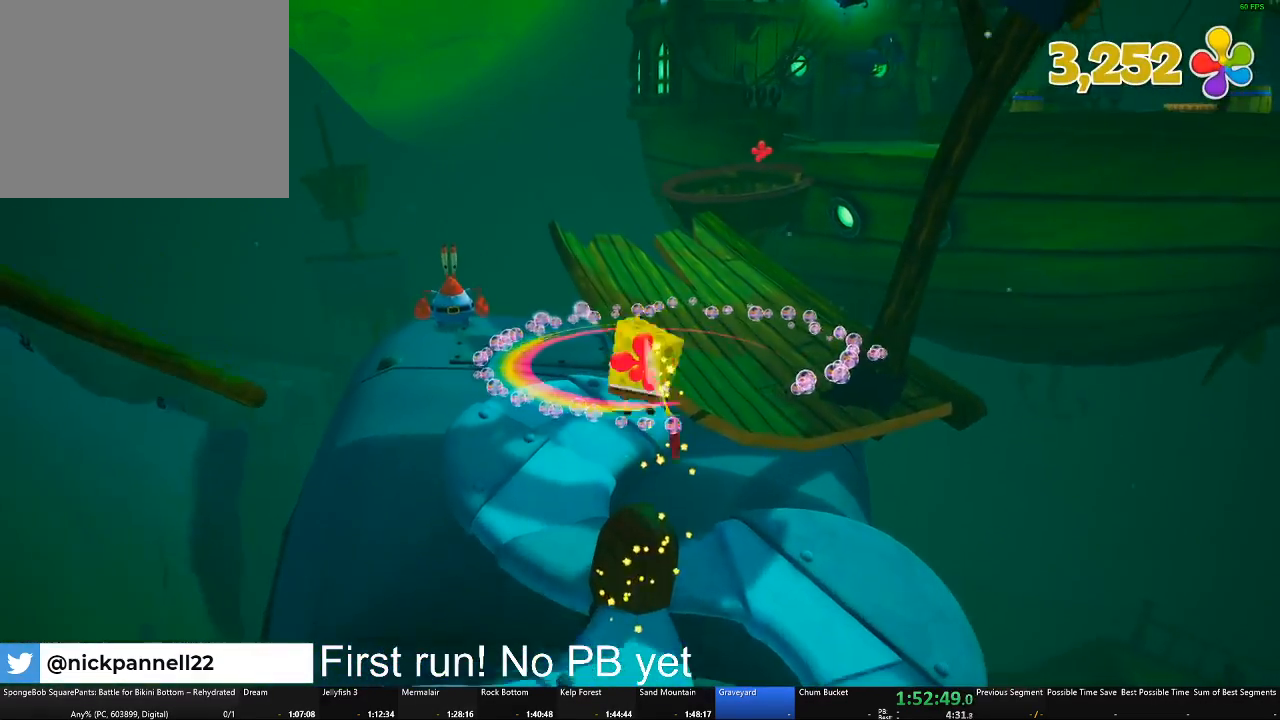
{"buttons": ["A"], "left_stick": "up", "right_stick": "center", "button_events": [[501, "A", "down"]]}
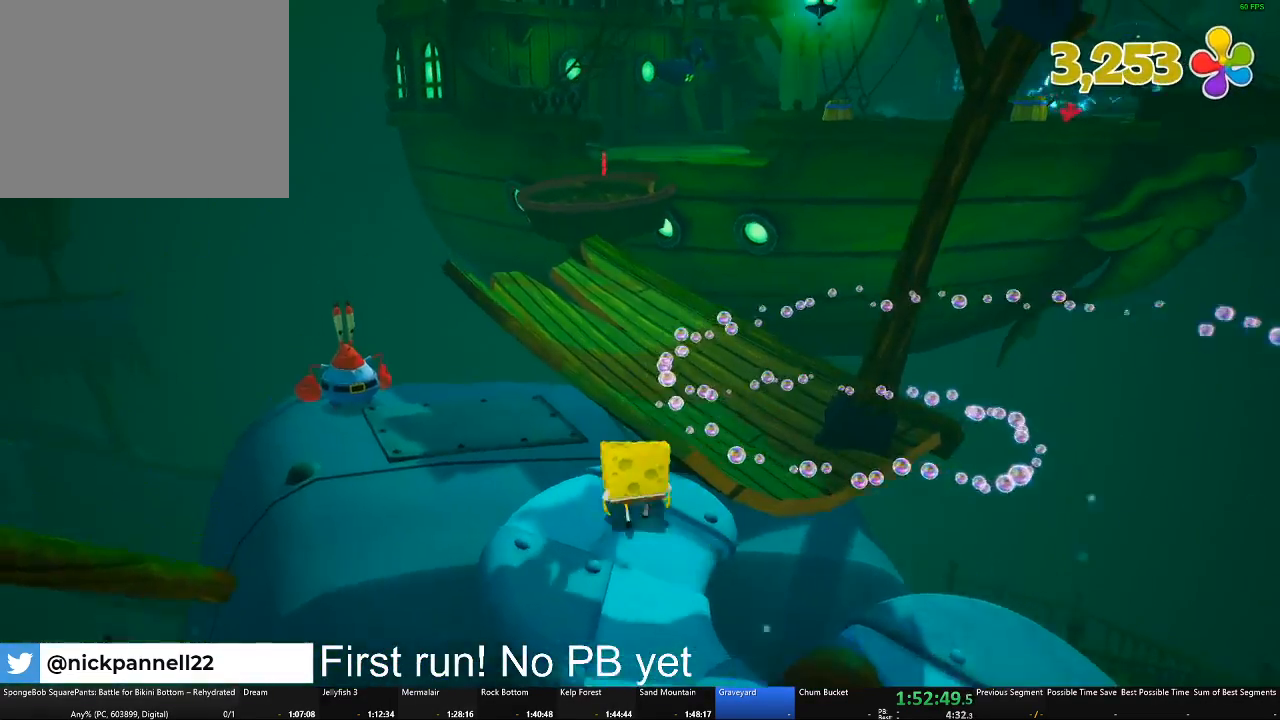
{"buttons": [], "left_stick": "left", "right_stick": "center", "button_events": [[150, "A", "up"]]}
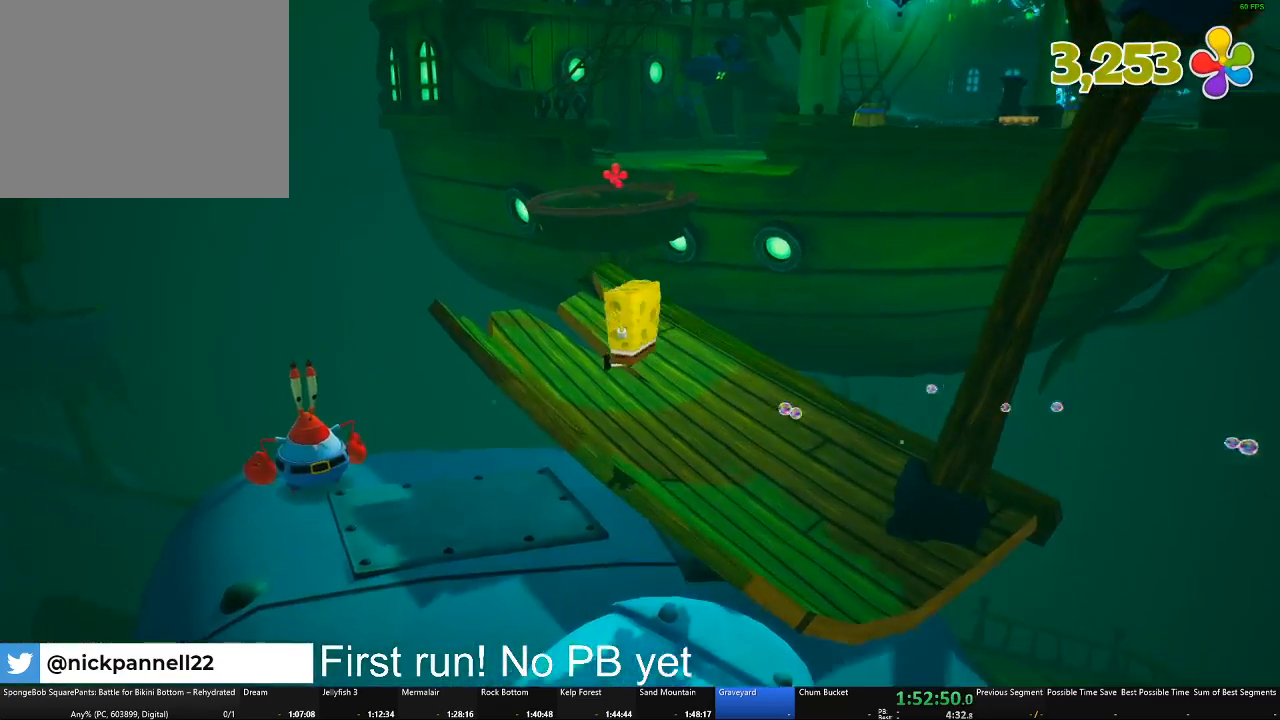
{"buttons": ["B"], "left_stick": "center", "right_stick": "center", "button_events": [[434, "B", "down"]]}
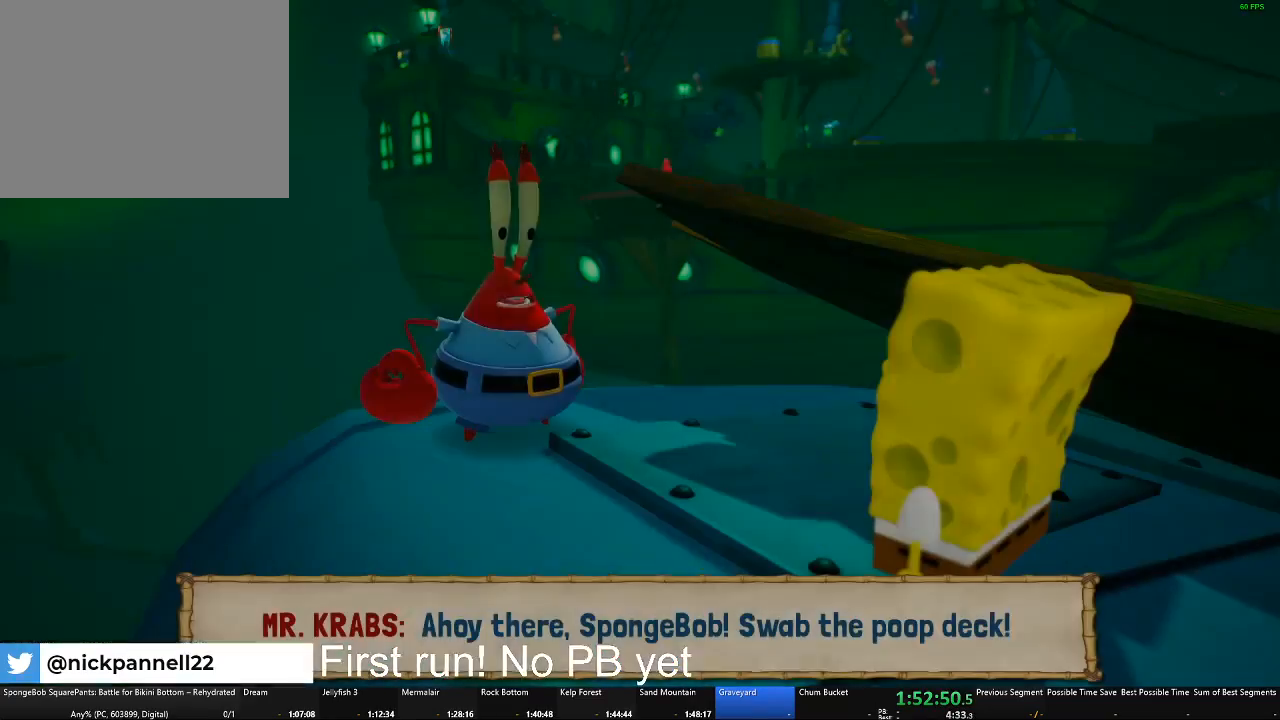
{"buttons": ["B"], "left_stick": "up", "right_stick": "center", "button_events": []}
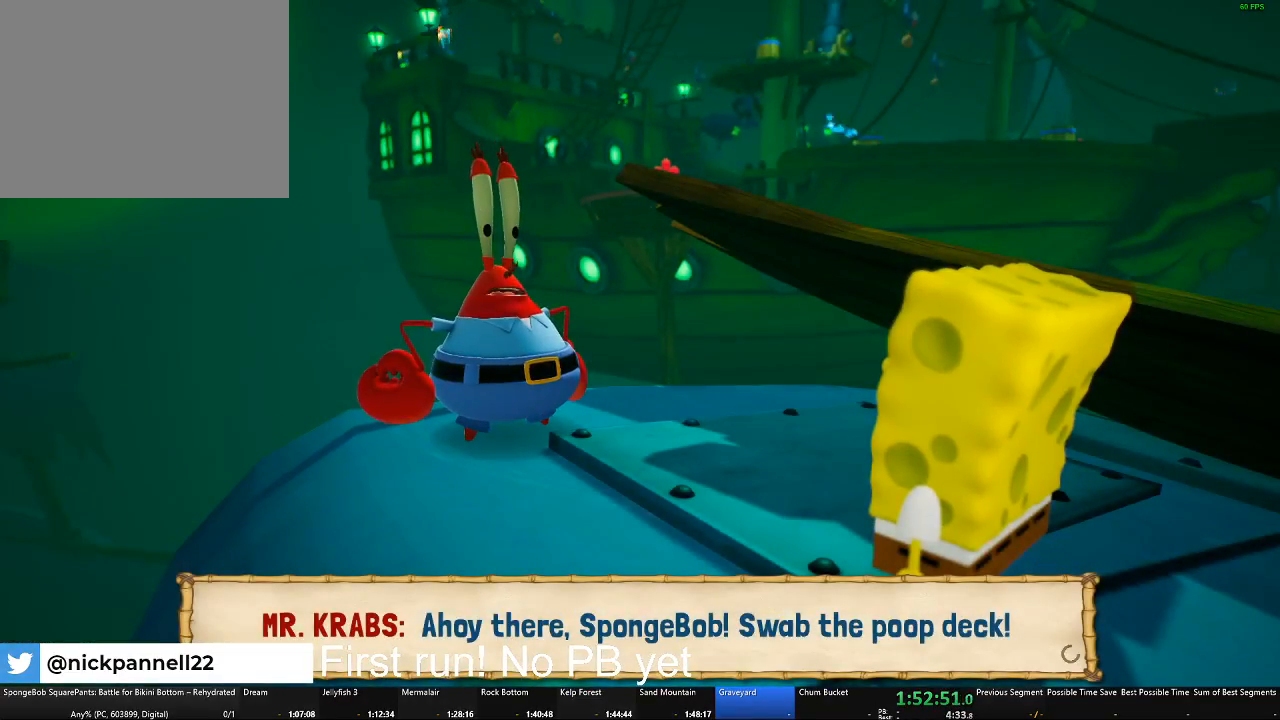
{"buttons": [], "left_stick": "up-right", "right_stick": "center", "button_events": [[351, "B", "up"]]}
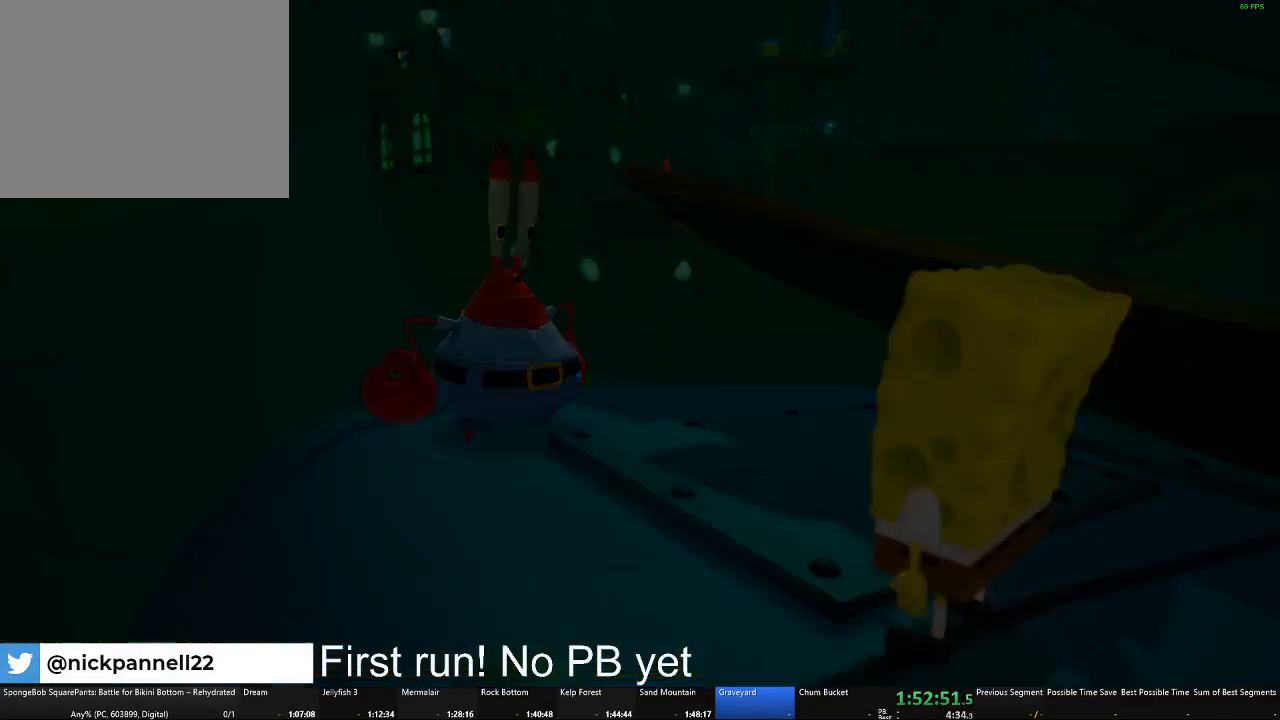
{"buttons": [], "left_stick": "up-right", "right_stick": "center", "button_events": [[333, "A", "down"], [500, "A", "up"]]}
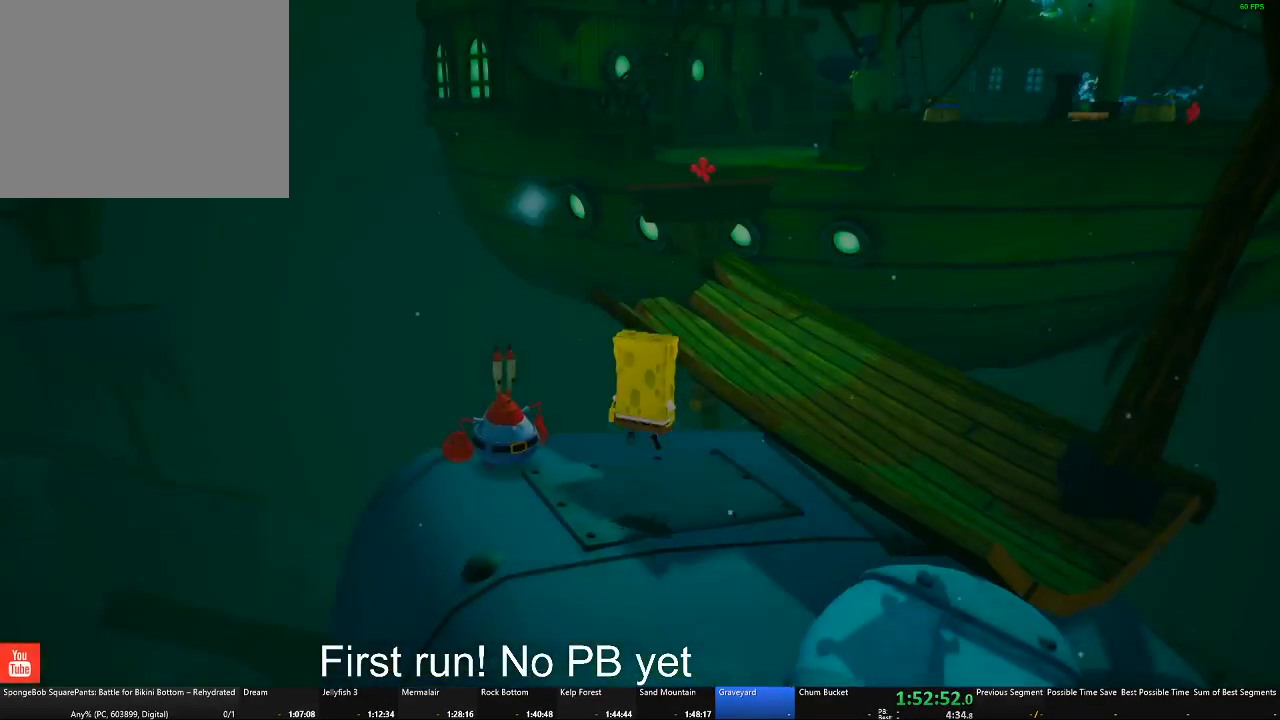
{"buttons": [], "left_stick": "up", "right_stick": "center", "button_events": []}
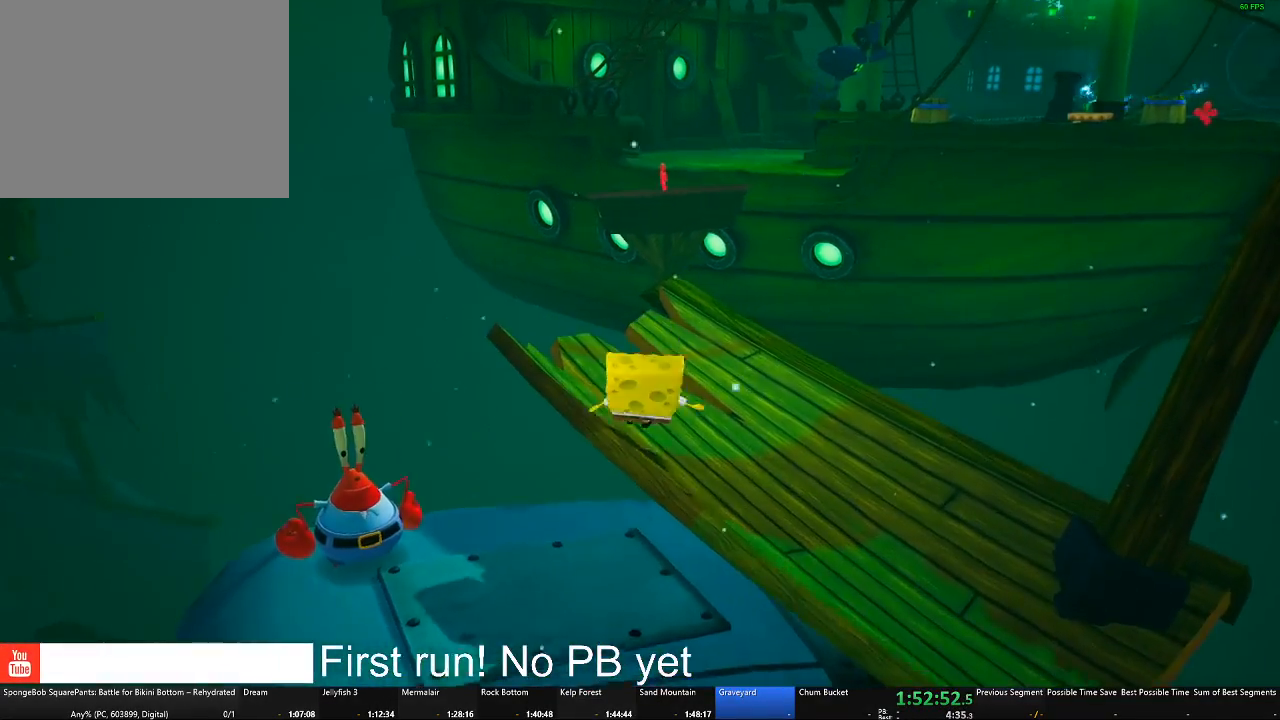
{"buttons": [], "left_stick": "up-right", "right_stick": "center", "button_events": []}
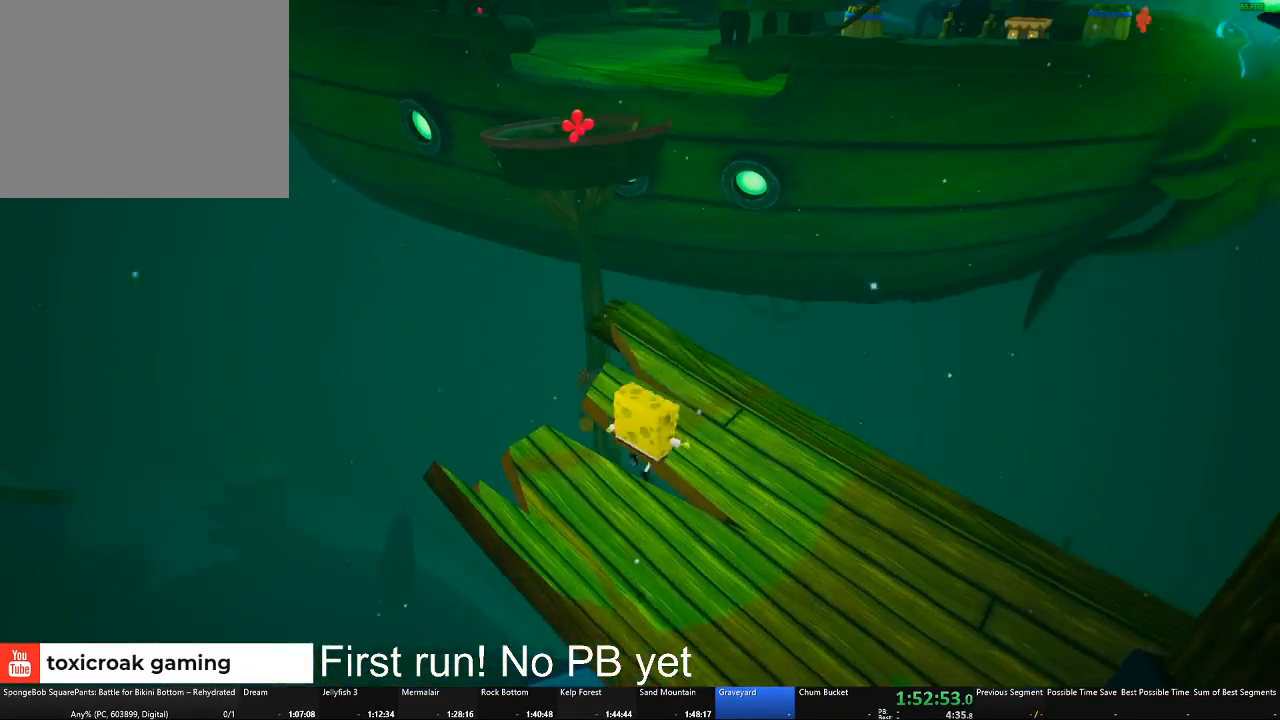
{"buttons": [], "left_stick": "up", "right_stick": "center", "button_events": []}
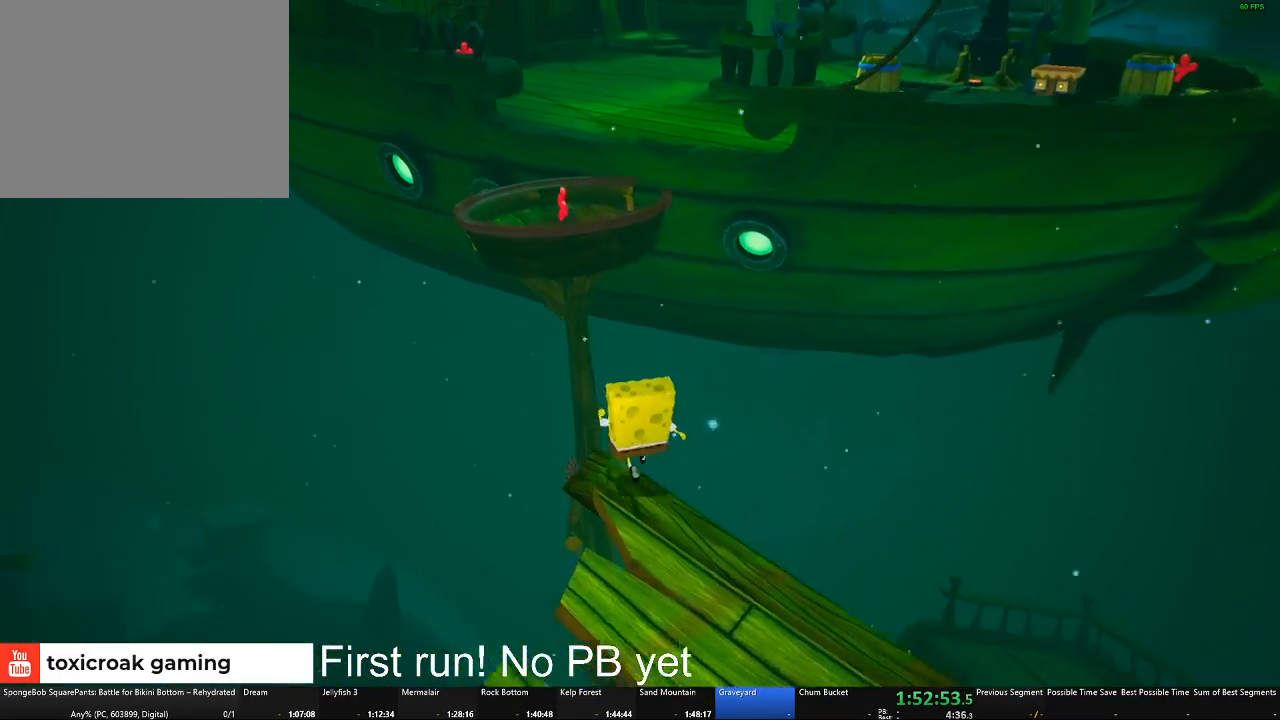
{"buttons": [], "left_stick": "up", "right_stick": "center", "button_events": [[17, "A", "down"], [183, "A", "up"], [317, "A", "down"], [450, "A", "up"]]}
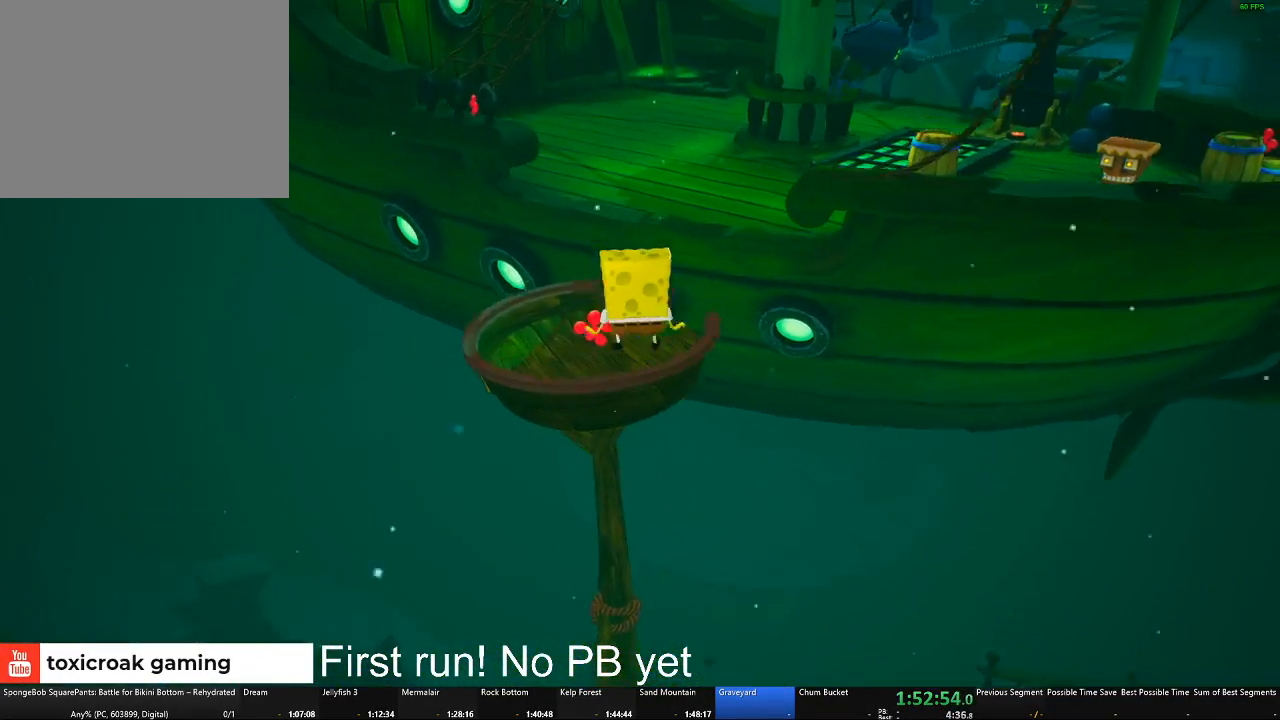
{"buttons": [], "left_stick": "up", "right_stick": "center", "button_events": []}
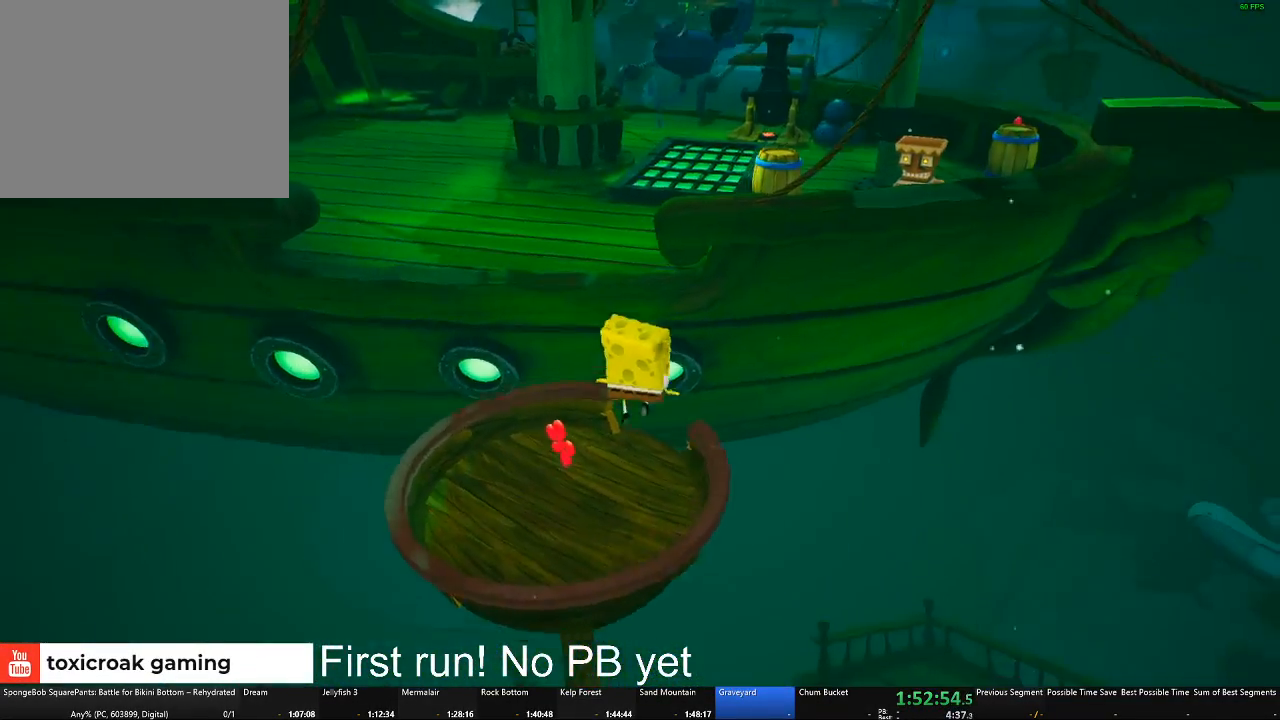
{"buttons": ["A"], "left_stick": "up", "right_stick": "center", "button_events": [[300, "A", "down"]]}
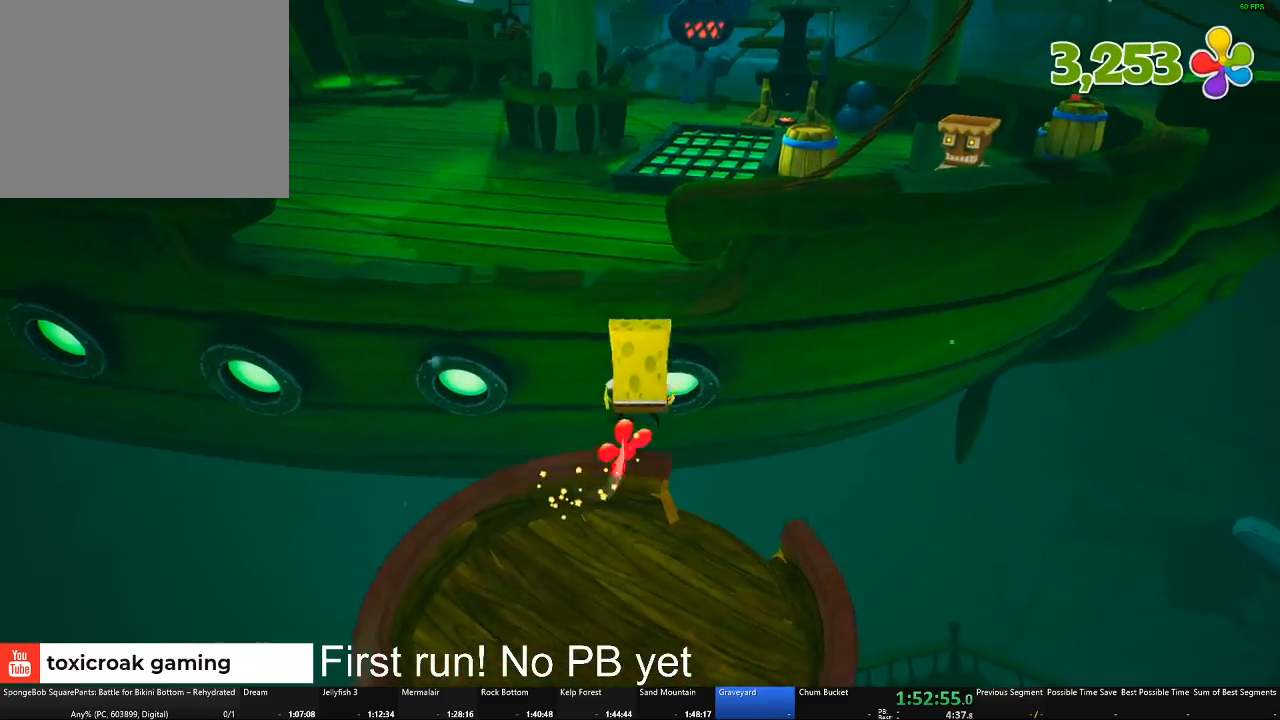
{"buttons": [], "left_stick": "up", "right_stick": "center", "button_events": [[34, "A", "up"], [267, "A", "down"], [467, "A", "up"]]}